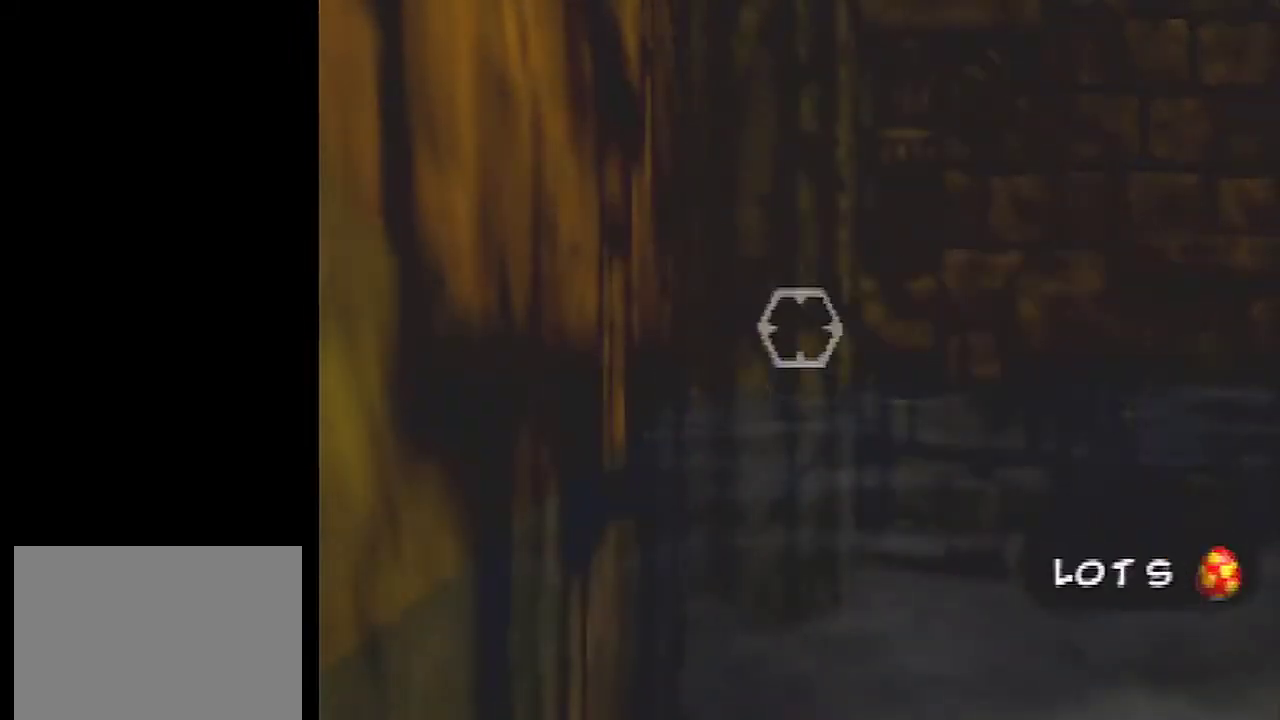
Gameplay with a controller (Nintendo layout); each line is a JSON object with the inputs held at the frame after it (dt_ms = milliseconds from this image to that frame). "events" lists button and stick changes between this image and that frame as [ms after this image, input, new state], when the widget could be followed in between. Not read: L3 R3.
{"dt_ms": 400, "buttons": [], "left_stick": "down", "events": []}
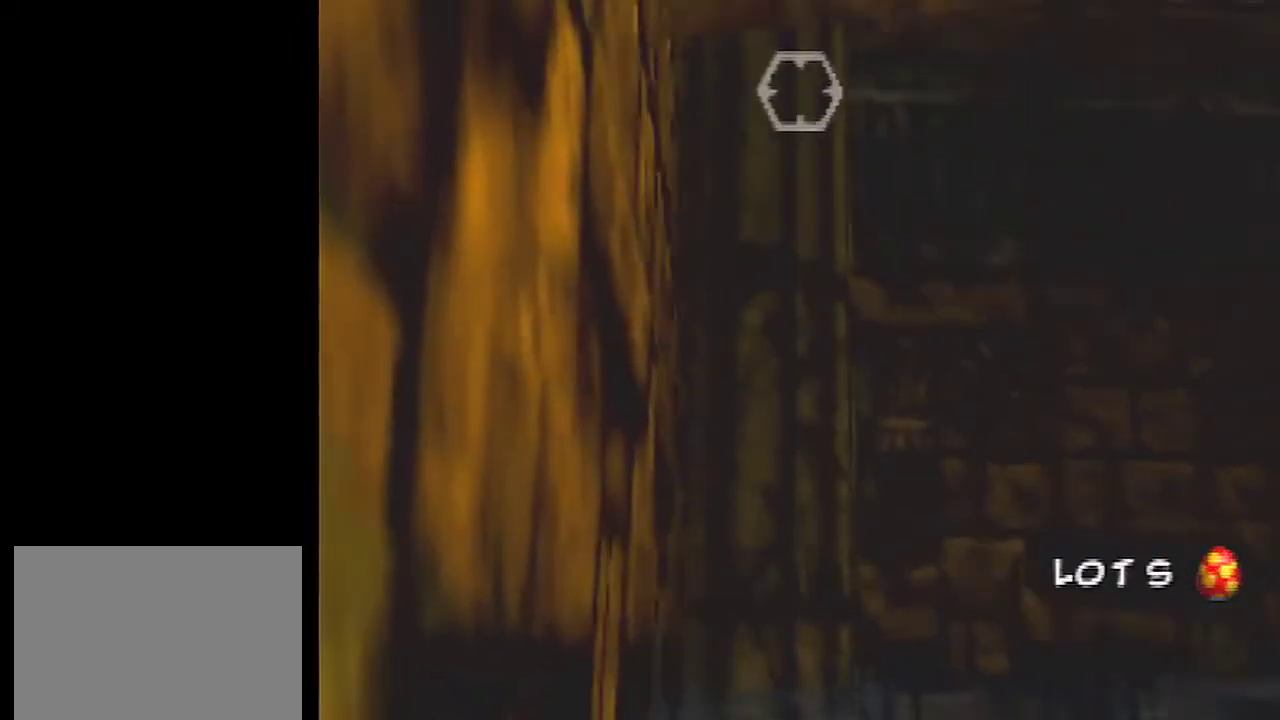
{"dt_ms": 501, "buttons": [], "left_stick": "down", "events": []}
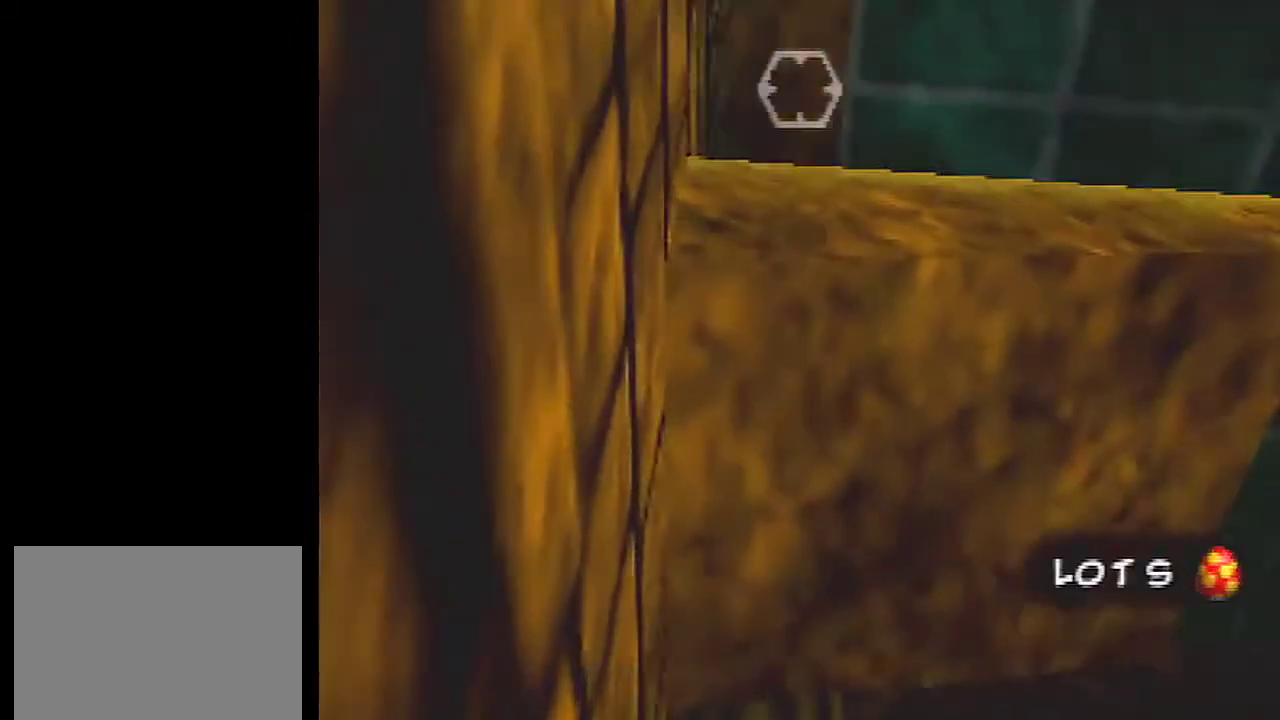
{"dt_ms": 200, "buttons": [], "left_stick": "down-right", "events": [[33, "left_stick", "down-right"]]}
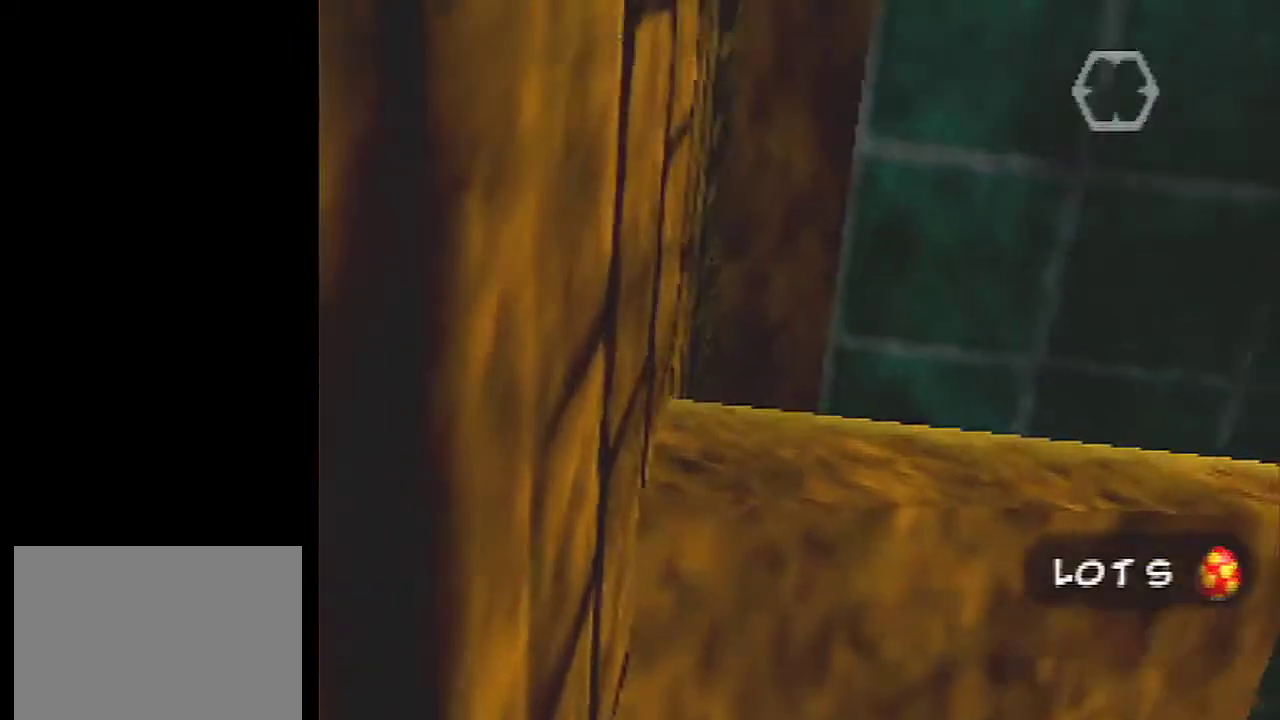
{"dt_ms": 200, "buttons": [], "left_stick": "right", "events": [[100, "left_stick", "right"]]}
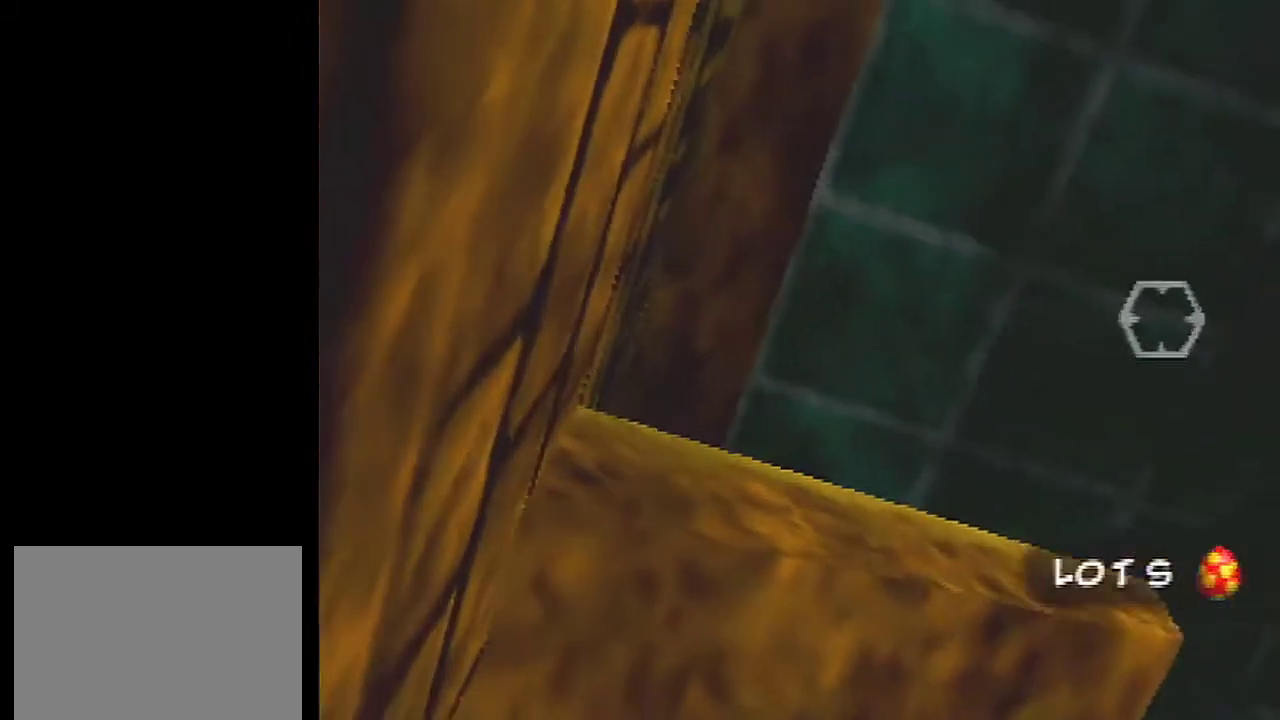
{"dt_ms": 200, "buttons": [], "left_stick": "center", "events": [[134, "left_stick", "center"]]}
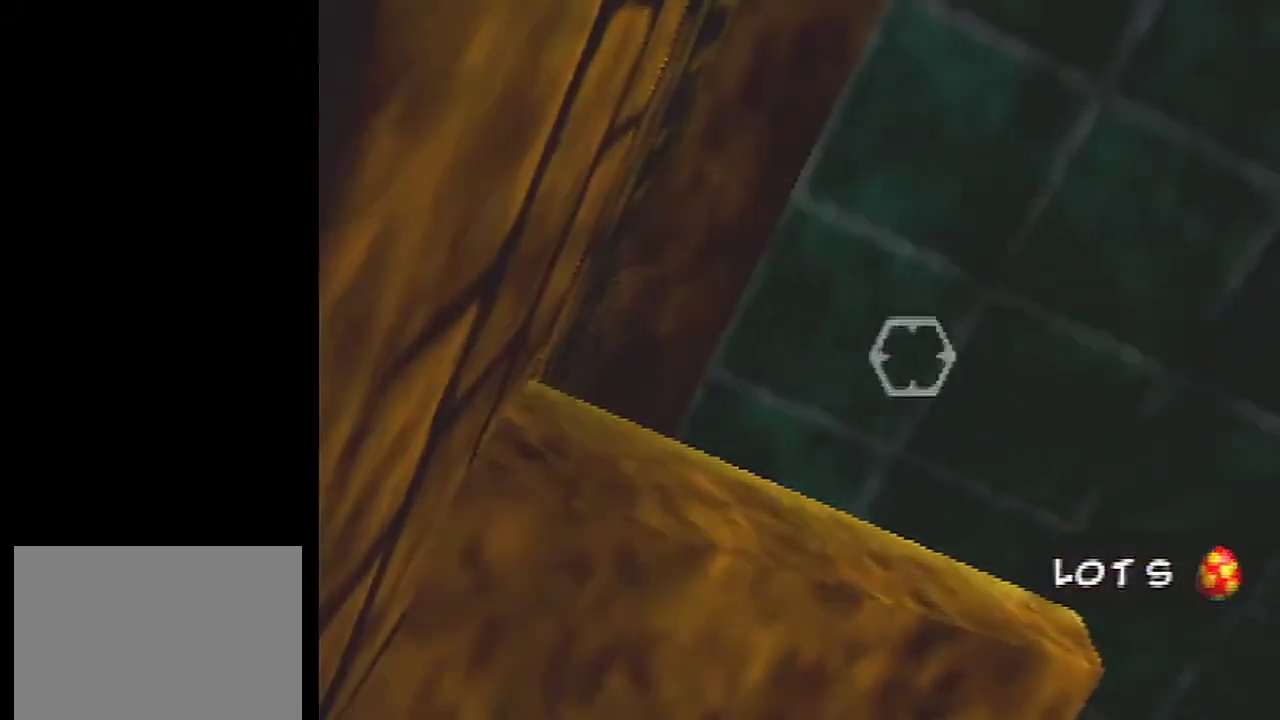
{"dt_ms": 601, "buttons": [], "left_stick": "up-right", "events": [[501, "left_stick", "down-left"], [568, "left_stick", "up-right"]]}
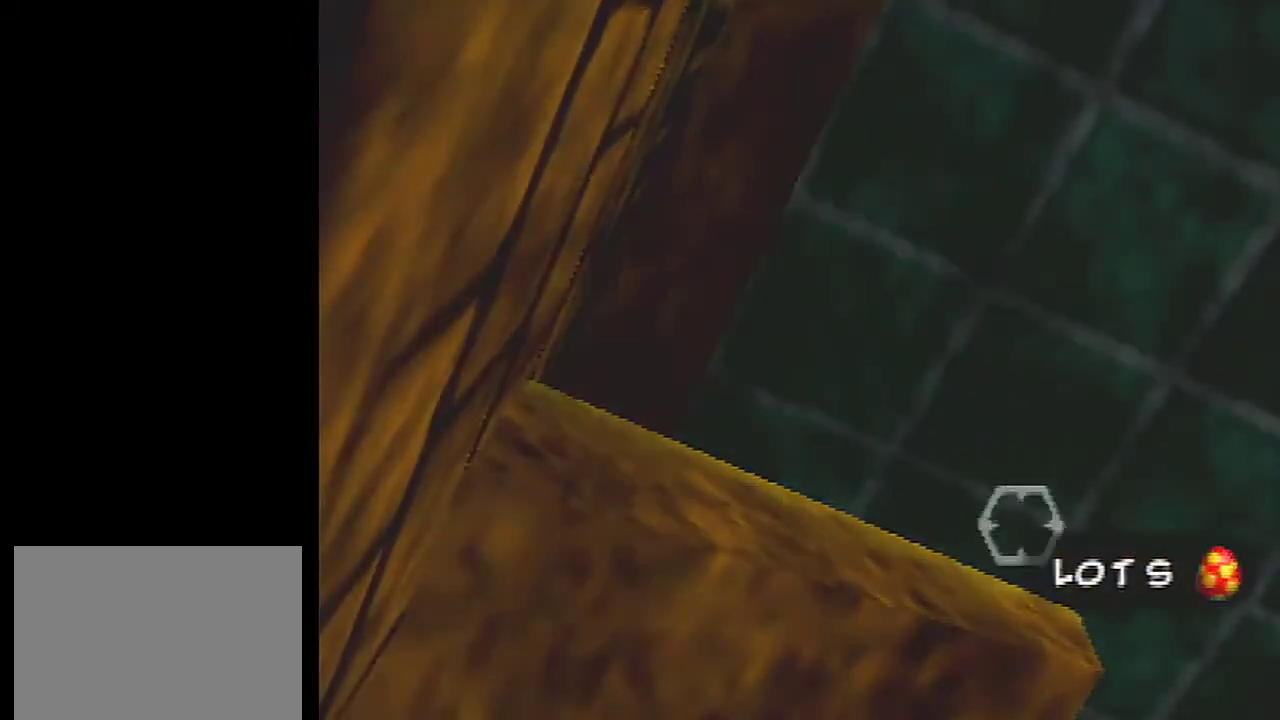
{"dt_ms": 200, "buttons": [], "left_stick": "center", "events": [[134, "left_stick", "center"]]}
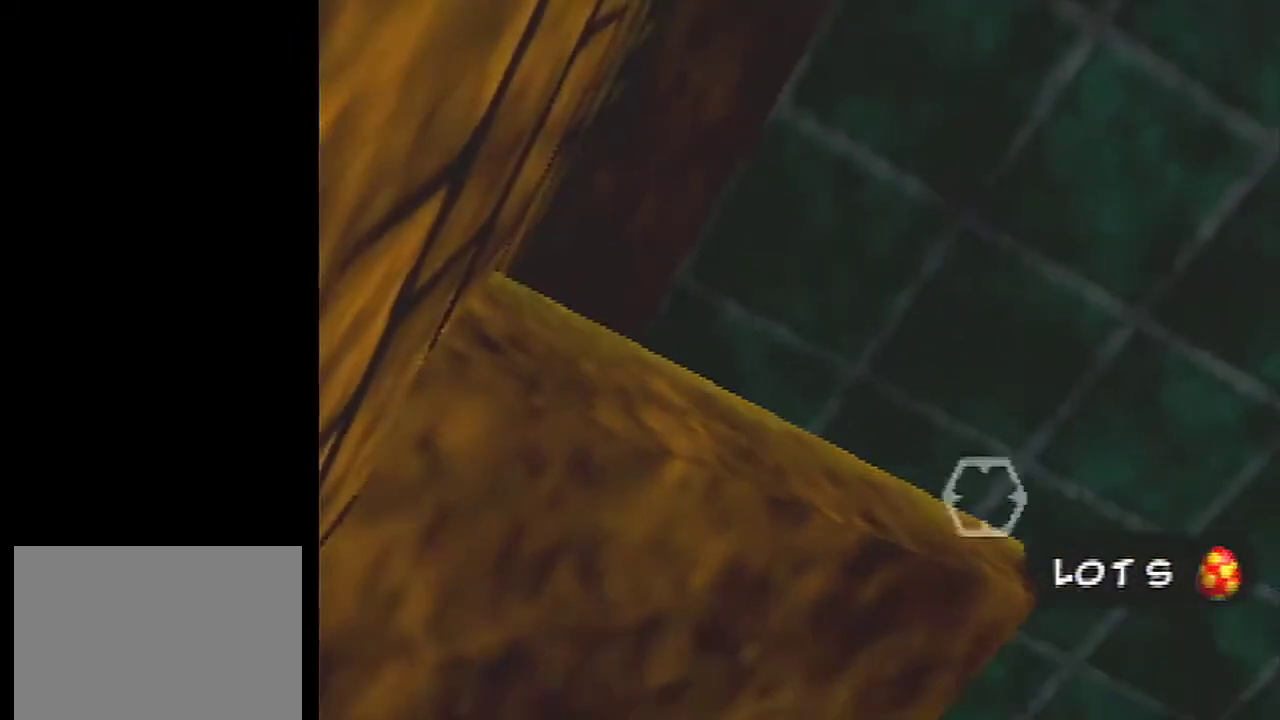
{"dt_ms": 601, "buttons": [], "left_stick": "center", "events": []}
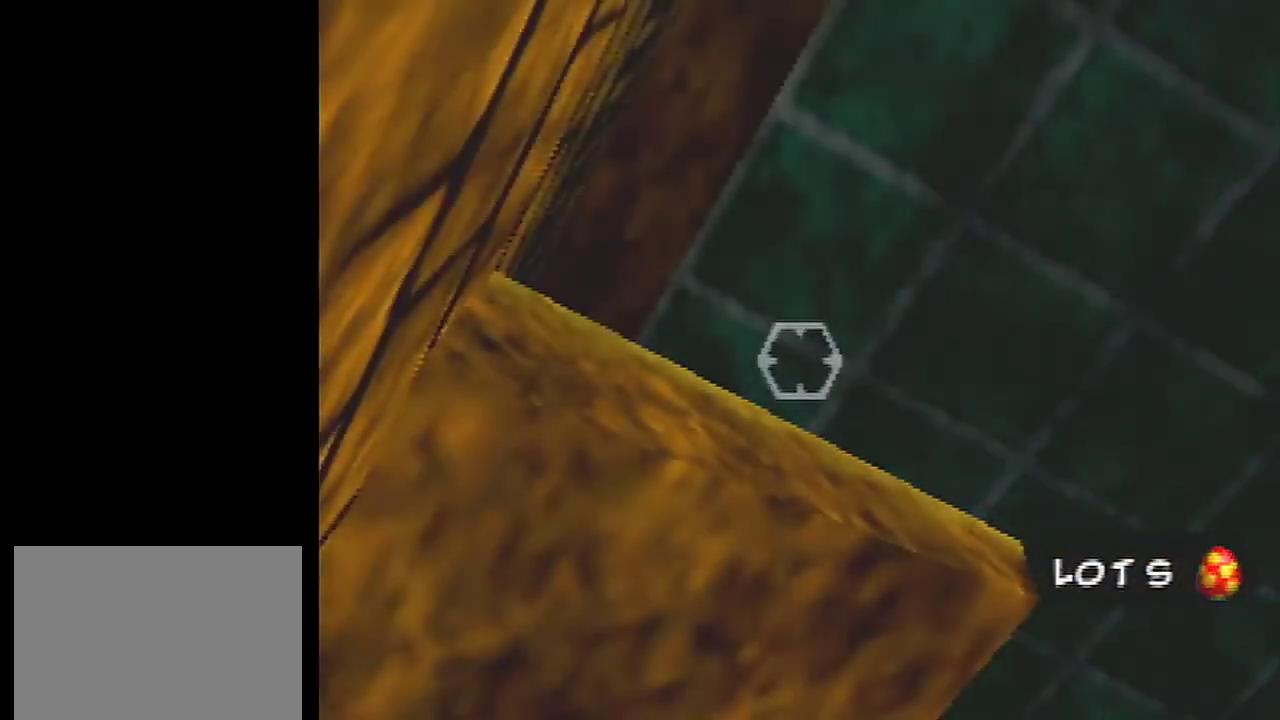
{"dt_ms": 500, "buttons": [], "left_stick": "center", "events": []}
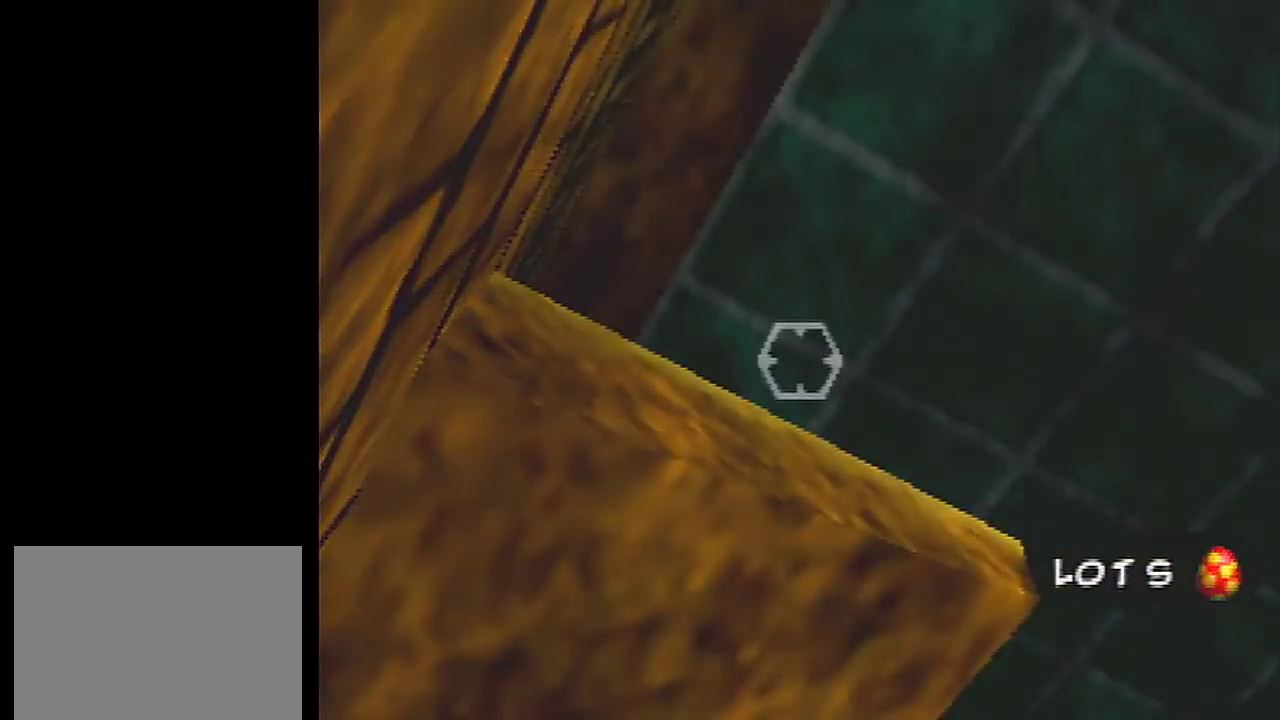
{"dt_ms": 601, "buttons": [], "left_stick": "up-left", "events": [[434, "left_stick", "up-left"]]}
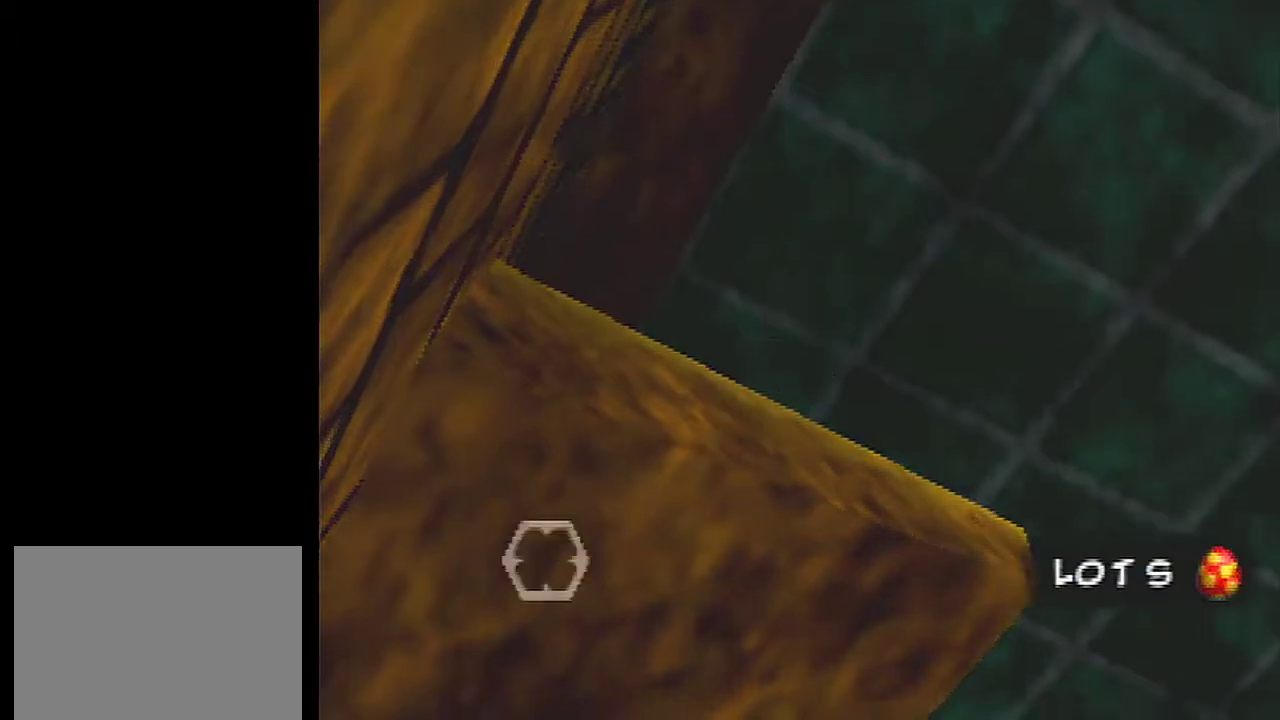
{"dt_ms": 400, "buttons": [], "left_stick": "center"}